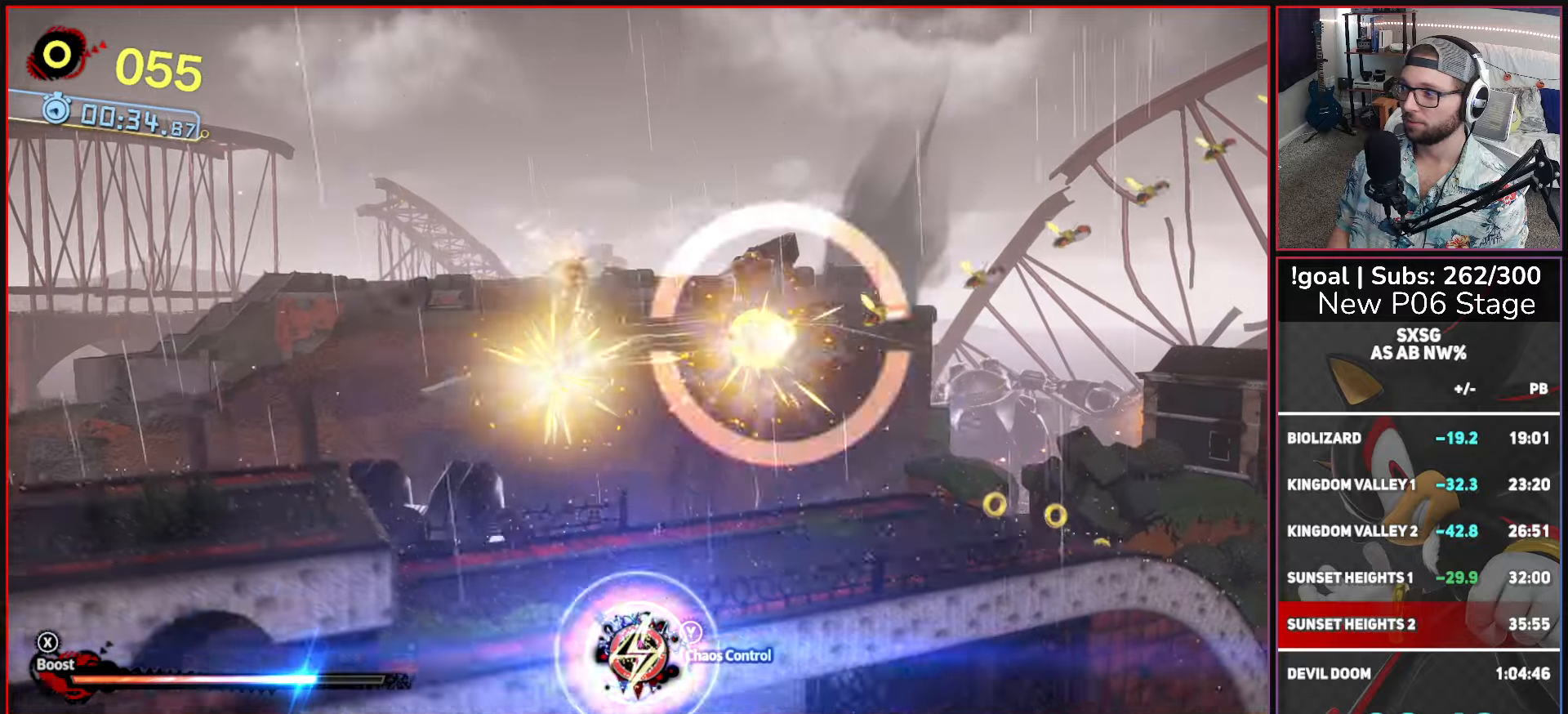
Gameplay with a controller (Xbox layout); each line is a JSON object with the inputs held at the frame after it. "events" lists button and stick changes between this image and that frame as [ms after this image, input, new state], when the widget could be followed in between.
{"buttons": ["A"], "left_stick": "up-right", "right_stick": "center", "events": [[117, "A", "up"], [234, "A", "down"]]}
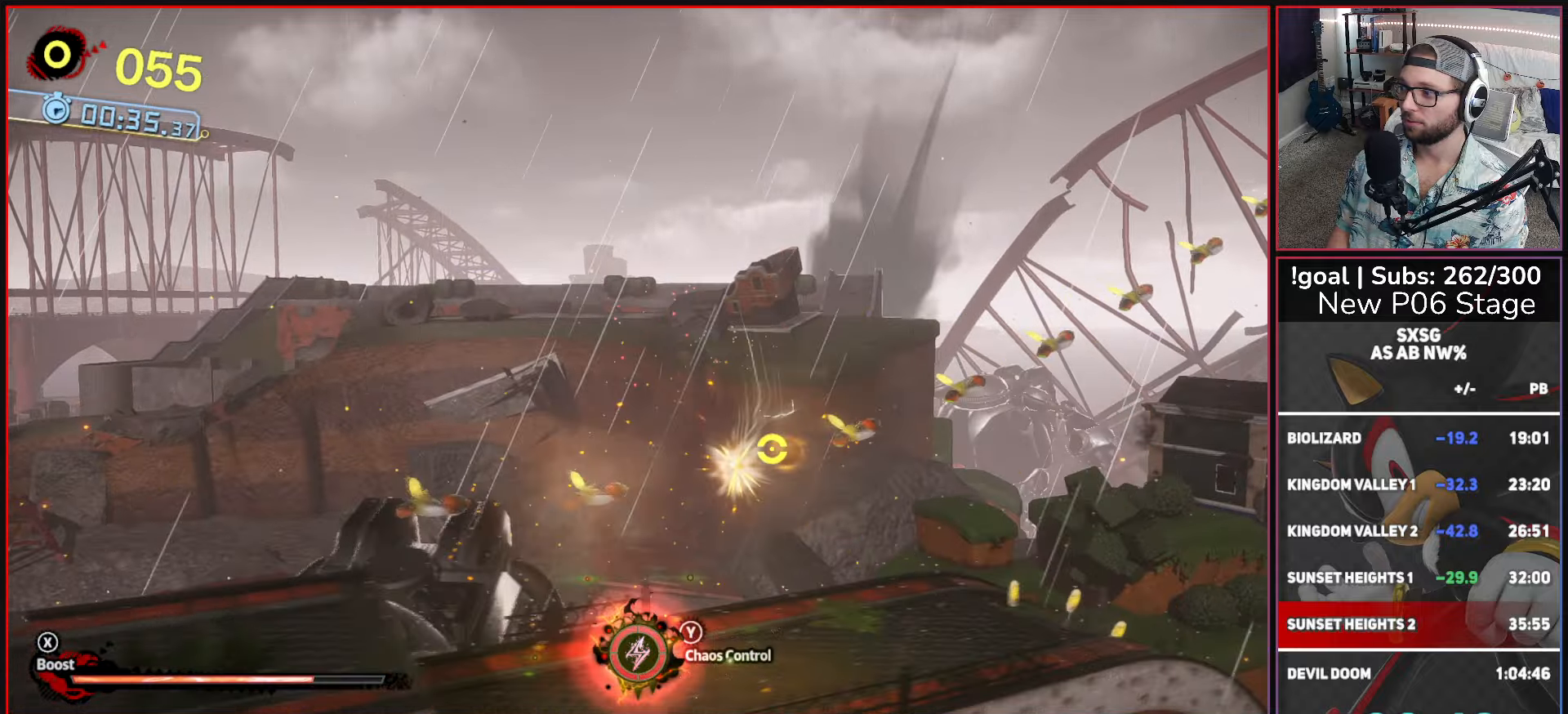
{"buttons": ["A"], "left_stick": "up-right", "right_stick": "center", "events": [[67, "A", "up"], [117, "A", "down"]]}
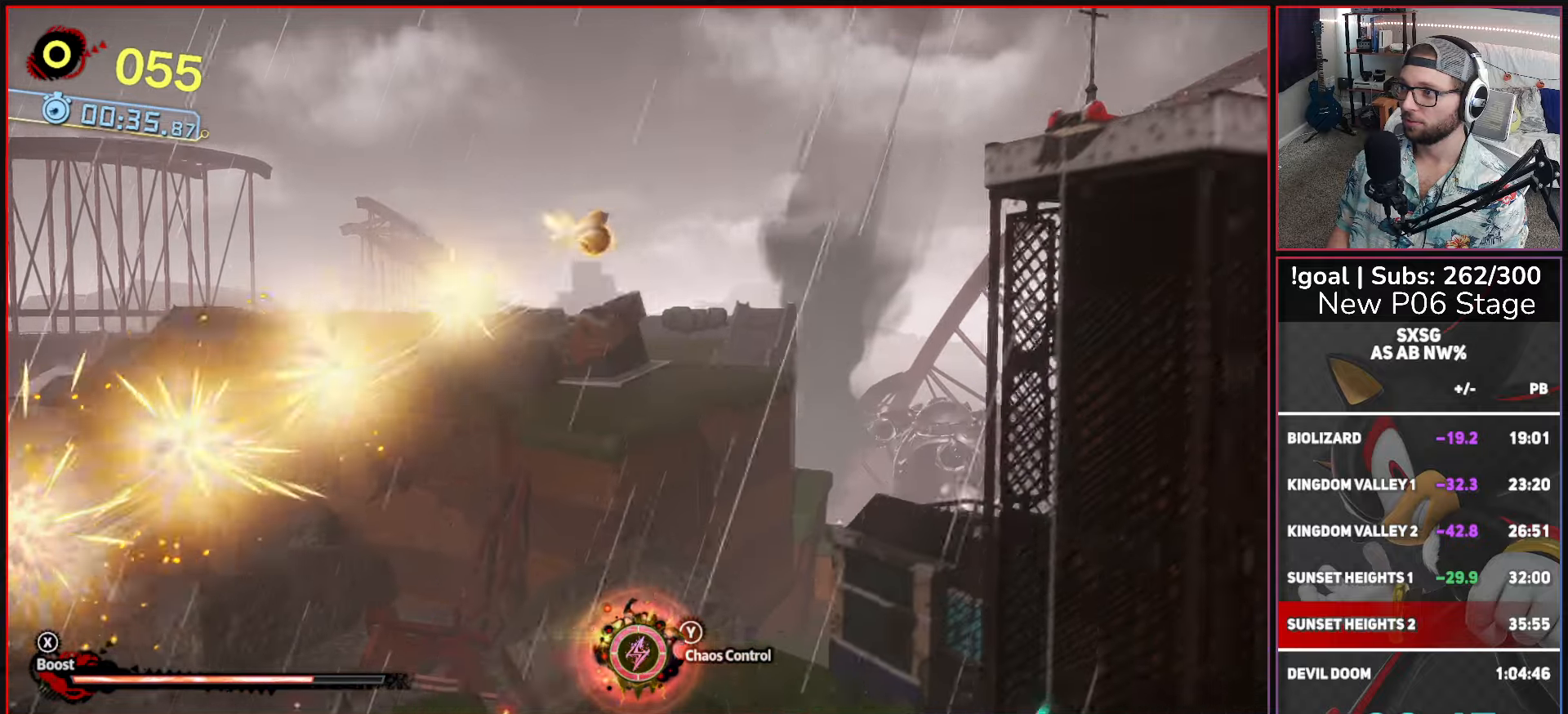
{"buttons": [], "left_stick": "up-right", "right_stick": "center", "events": [[367, "A", "up"]]}
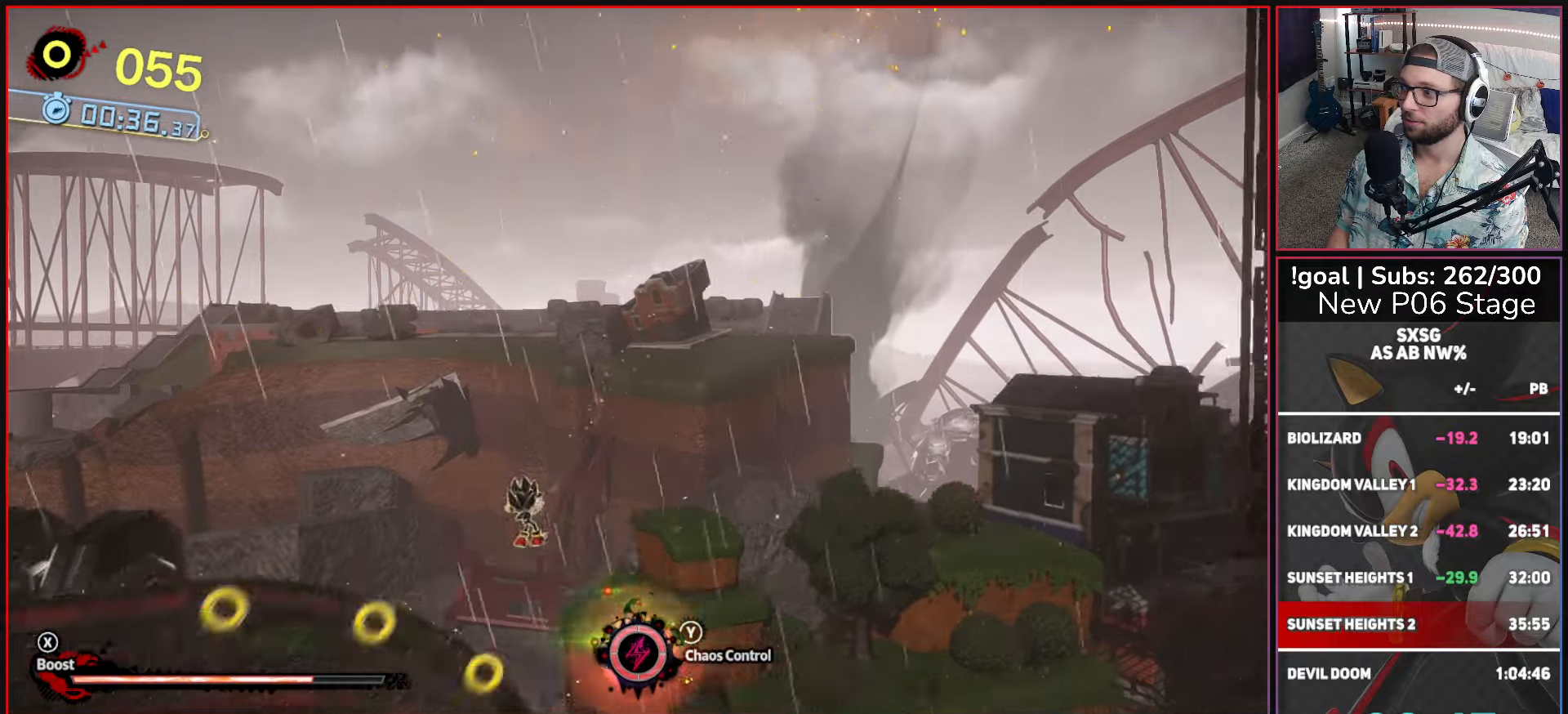
{"buttons": [], "left_stick": "up-right", "right_stick": "center", "events": [[150, "A", "down"], [450, "A", "up"]]}
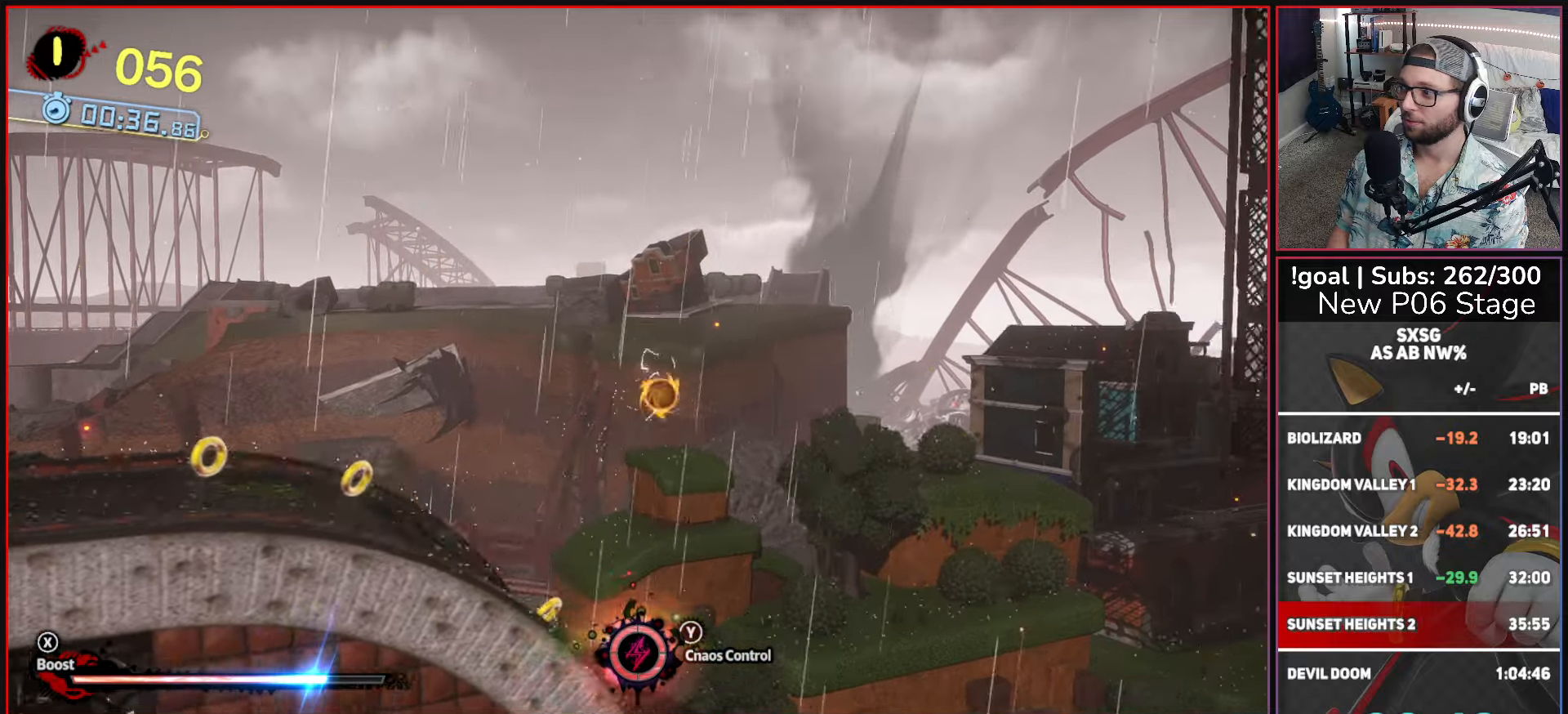
{"buttons": ["A"], "left_stick": "up-right", "right_stick": "center", "events": [[34, "X", "down"], [200, "X", "up"], [284, "A", "down"]]}
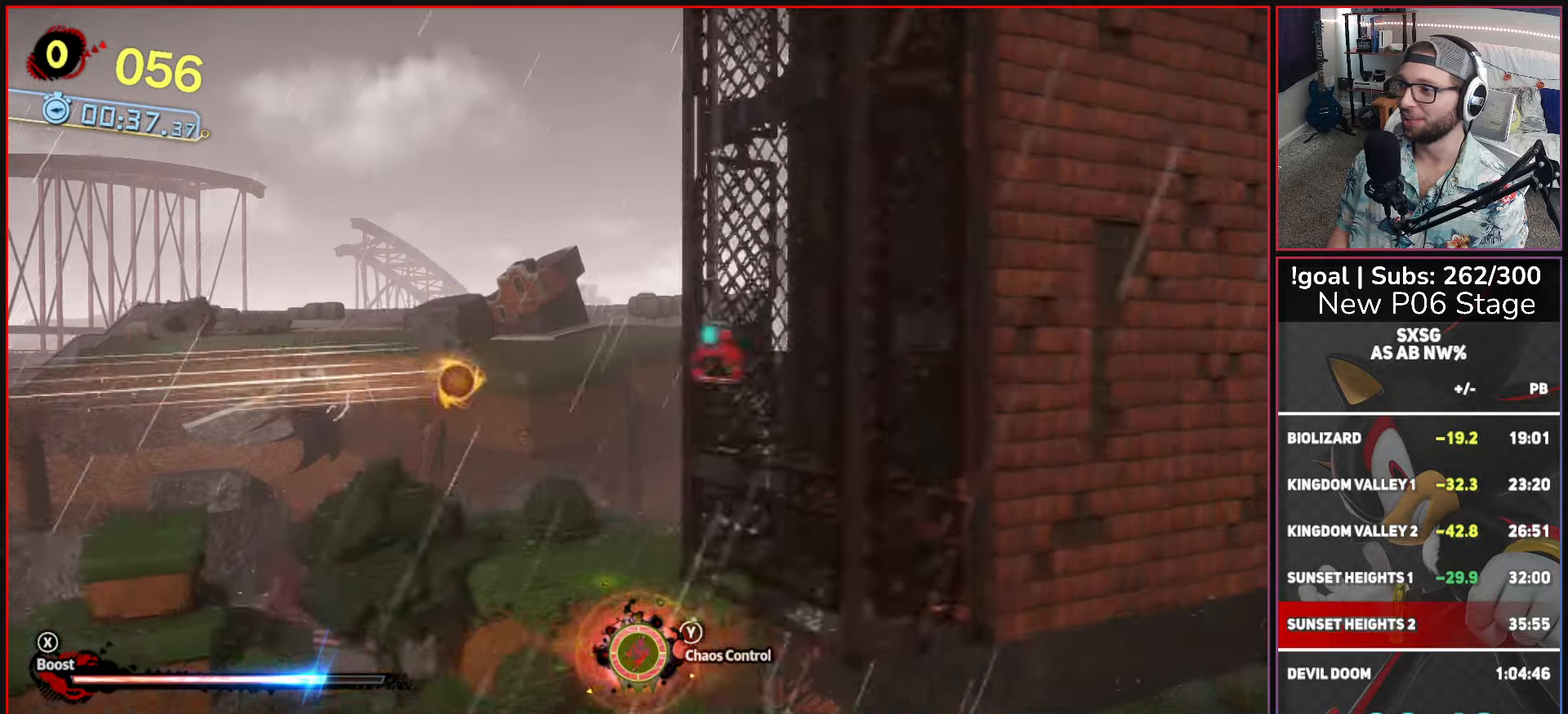
{"buttons": [], "left_stick": "up-right", "right_stick": "center", "events": [[84, "A", "up"]]}
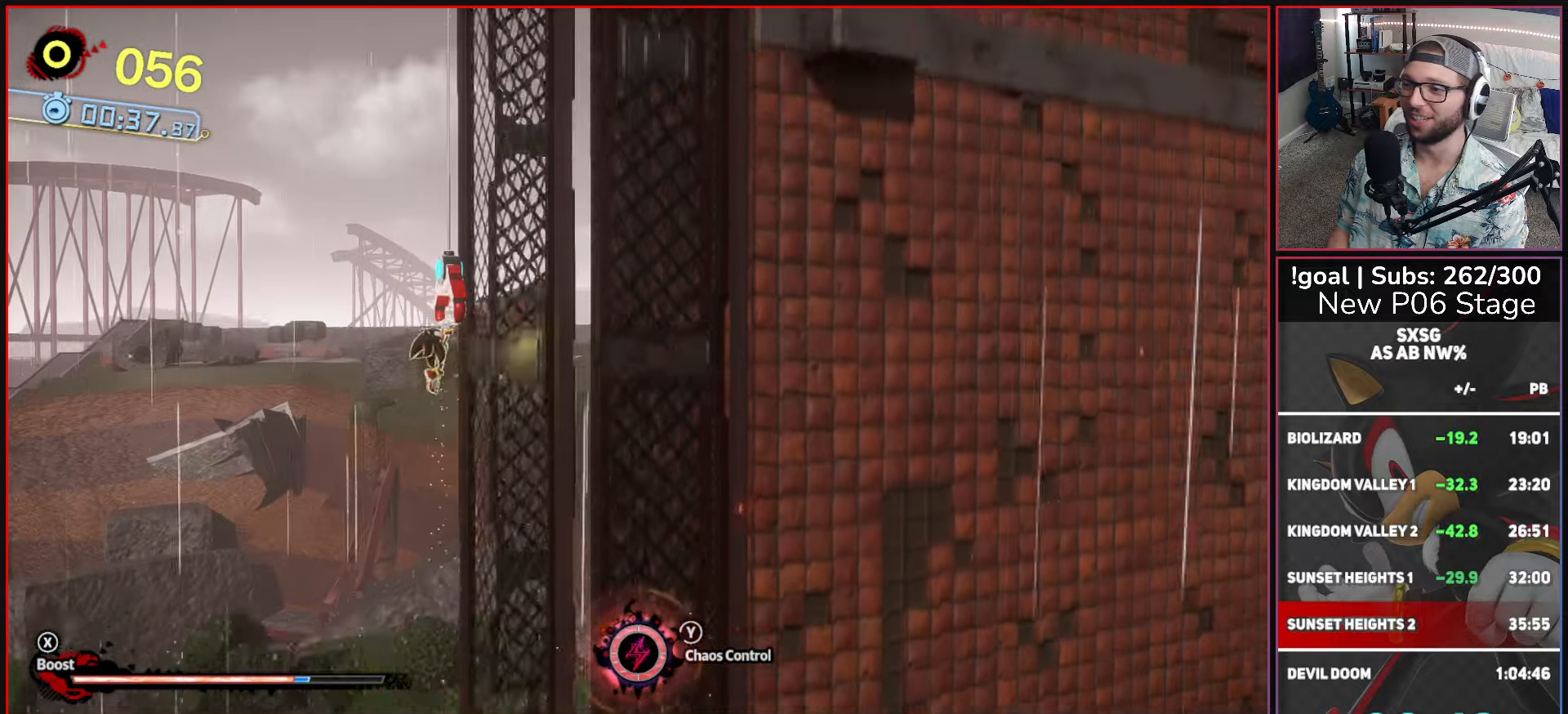
{"buttons": [], "left_stick": "up-right", "right_stick": "center", "events": []}
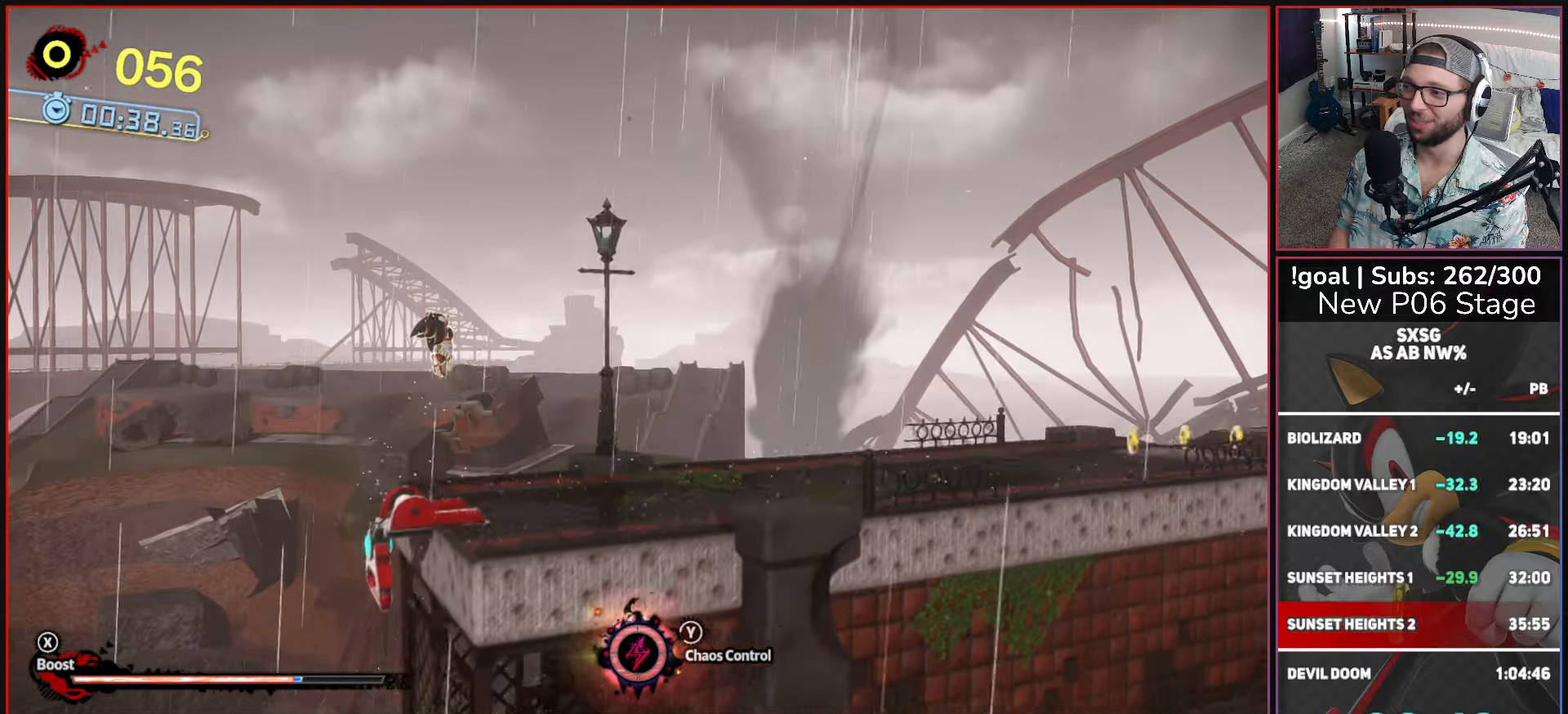
{"buttons": [], "left_stick": "up-right", "right_stick": "center", "events": [[317, "B", "down"], [367, "B", "up"]]}
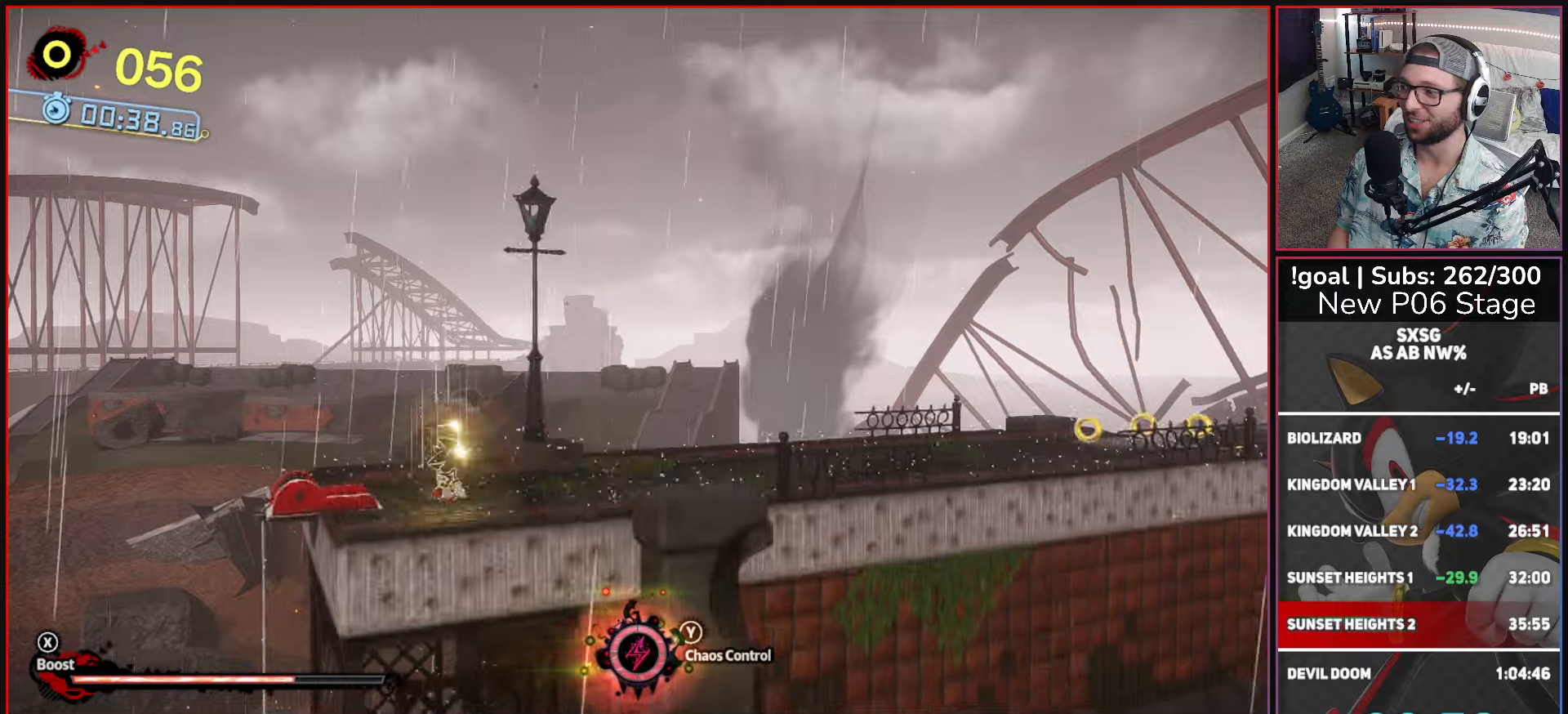
{"buttons": ["X"], "left_stick": "up-right", "right_stick": "center", "events": [[33, "X", "down"]]}
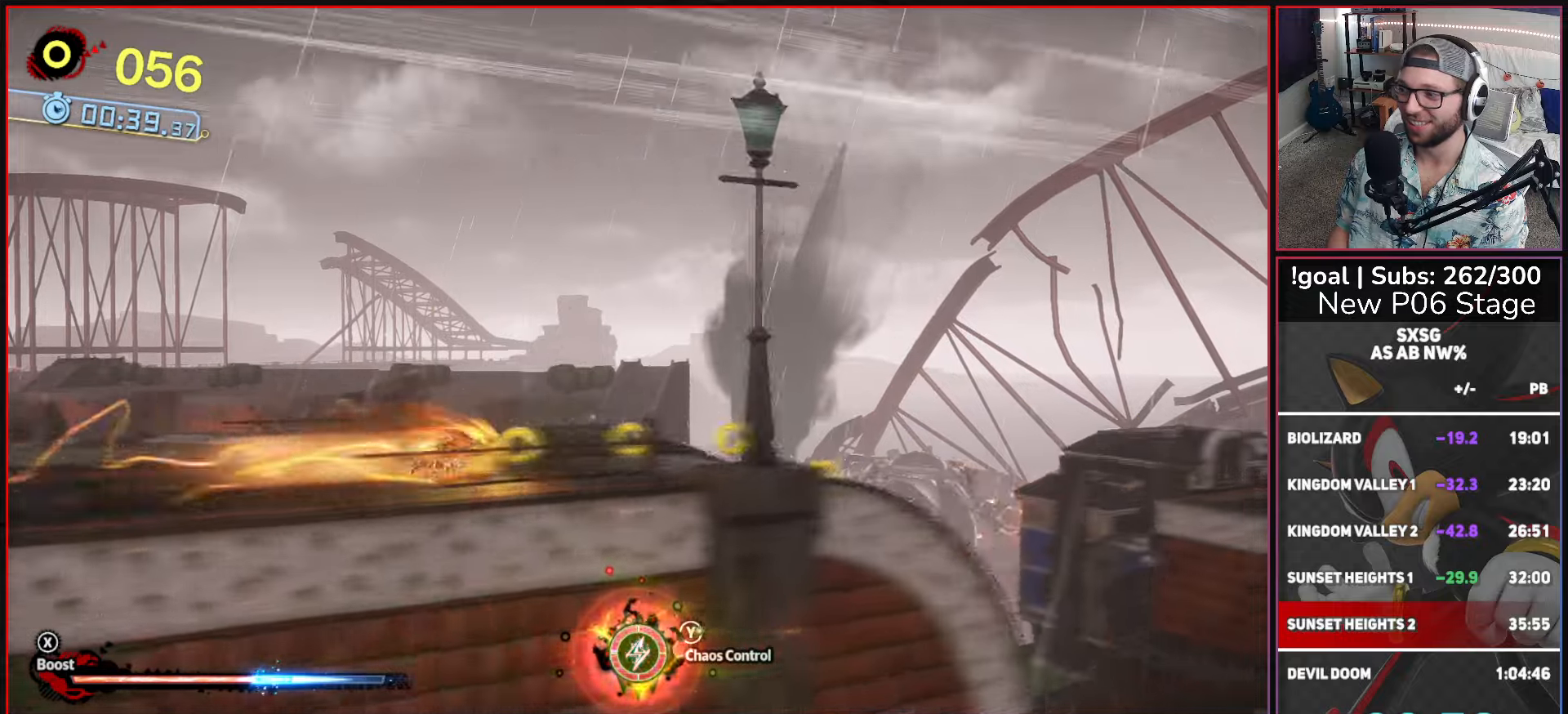
{"buttons": ["A", "X"], "left_stick": "up-right", "right_stick": "center", "events": [[483, "A", "down"]]}
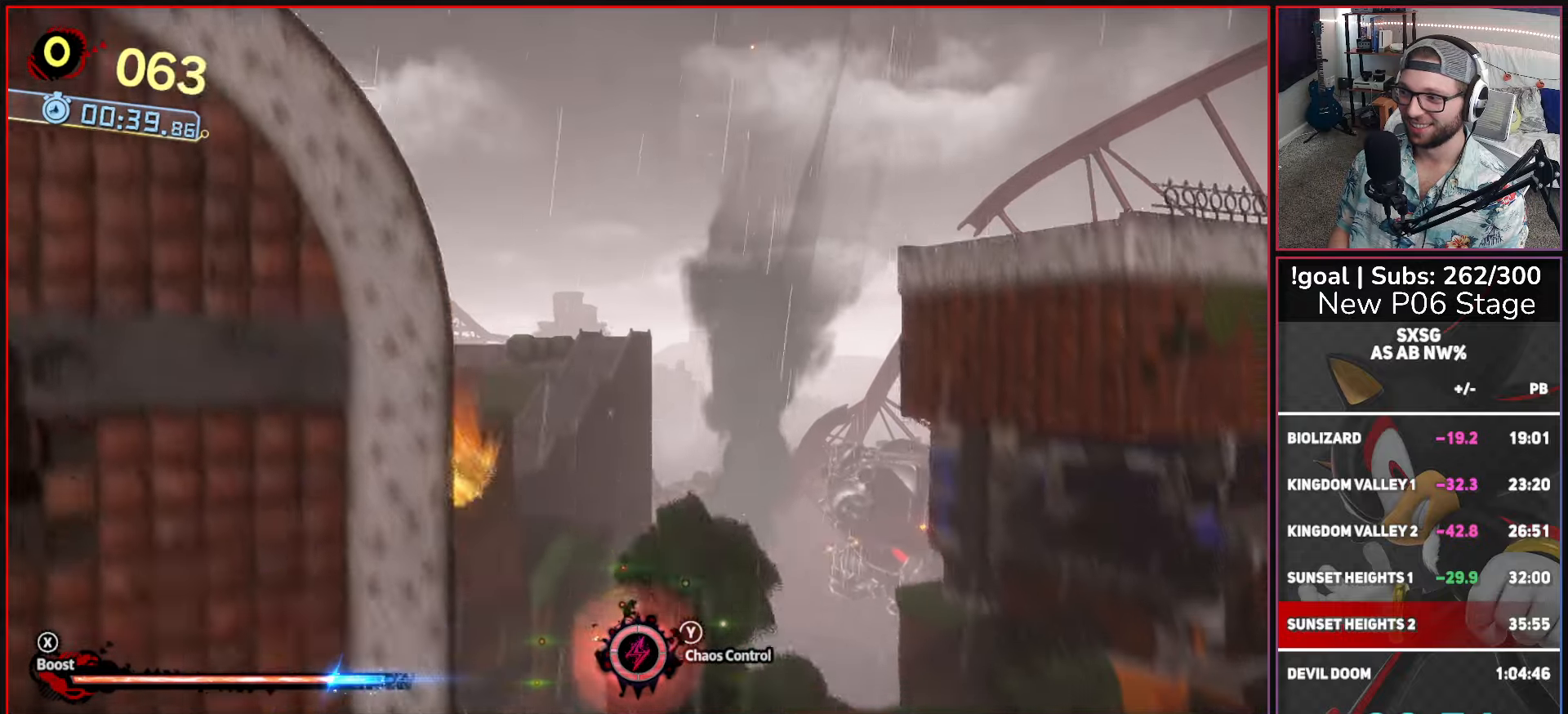
{"buttons": ["X"], "left_stick": "up-right", "right_stick": "center", "events": [[116, "A", "up"], [200, "X", "up"], [500, "X", "down"]]}
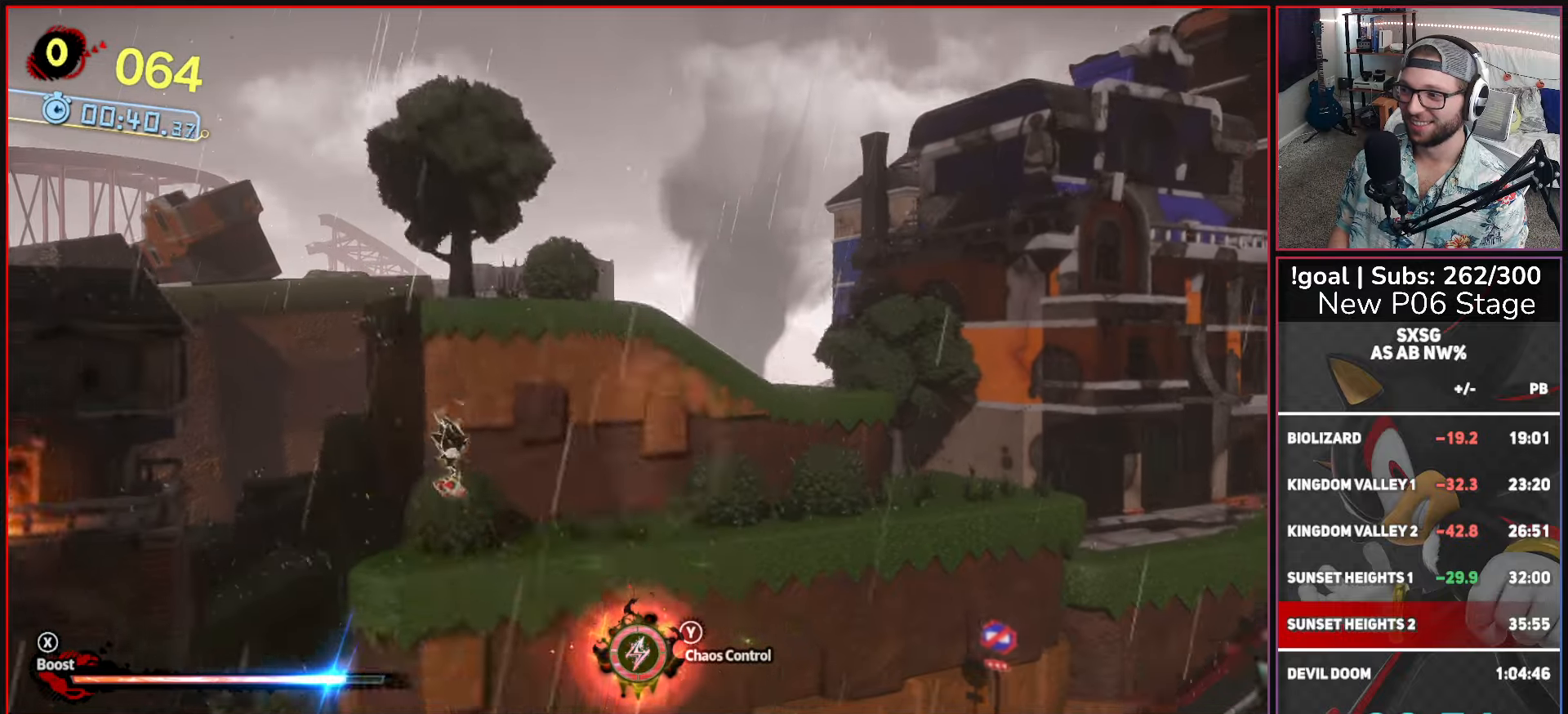
{"buttons": [], "left_stick": "up-right", "right_stick": "center", "events": [[500, "X", "up"]]}
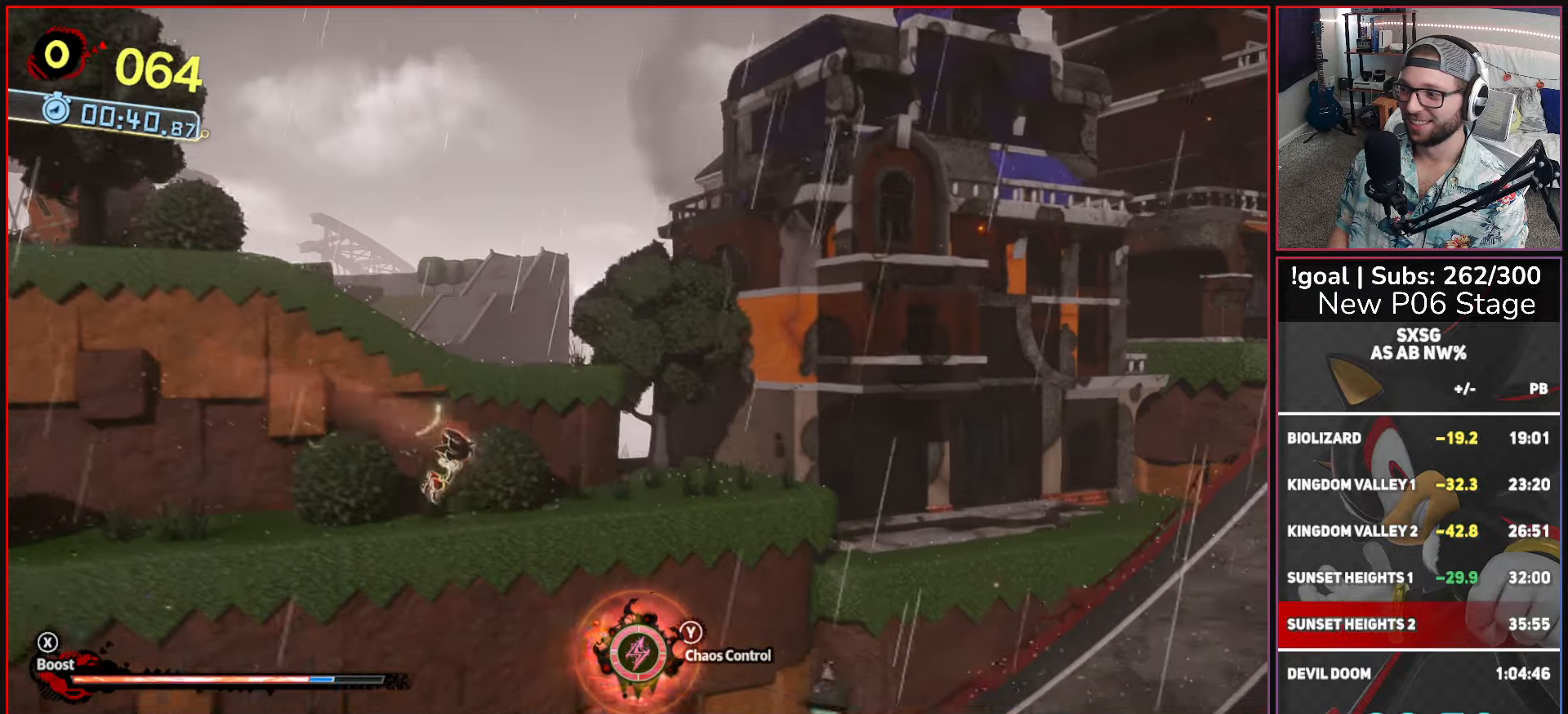
{"buttons": [], "left_stick": "up-right", "right_stick": "center", "events": []}
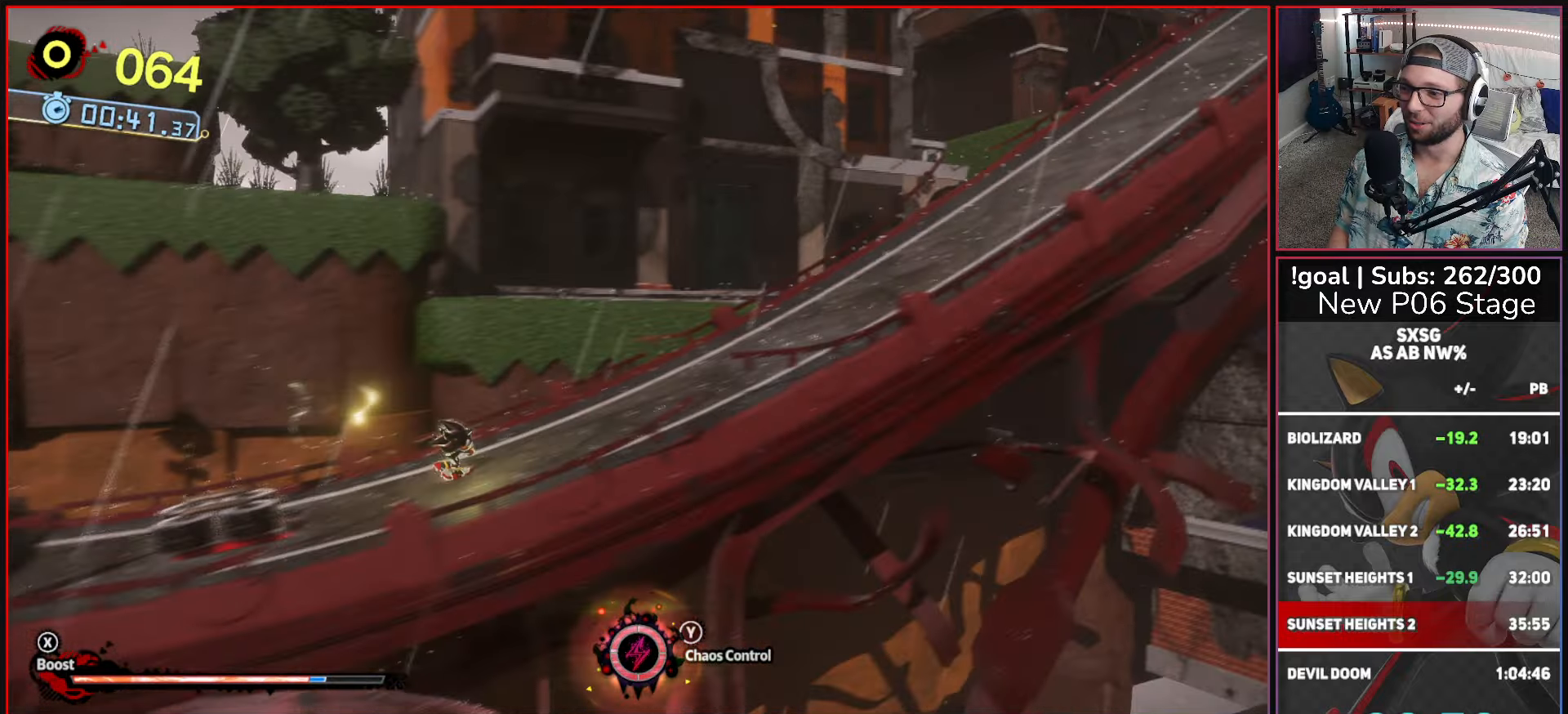
{"buttons": ["X"], "left_stick": "up-right", "right_stick": "center", "events": [[33, "X", "down"]]}
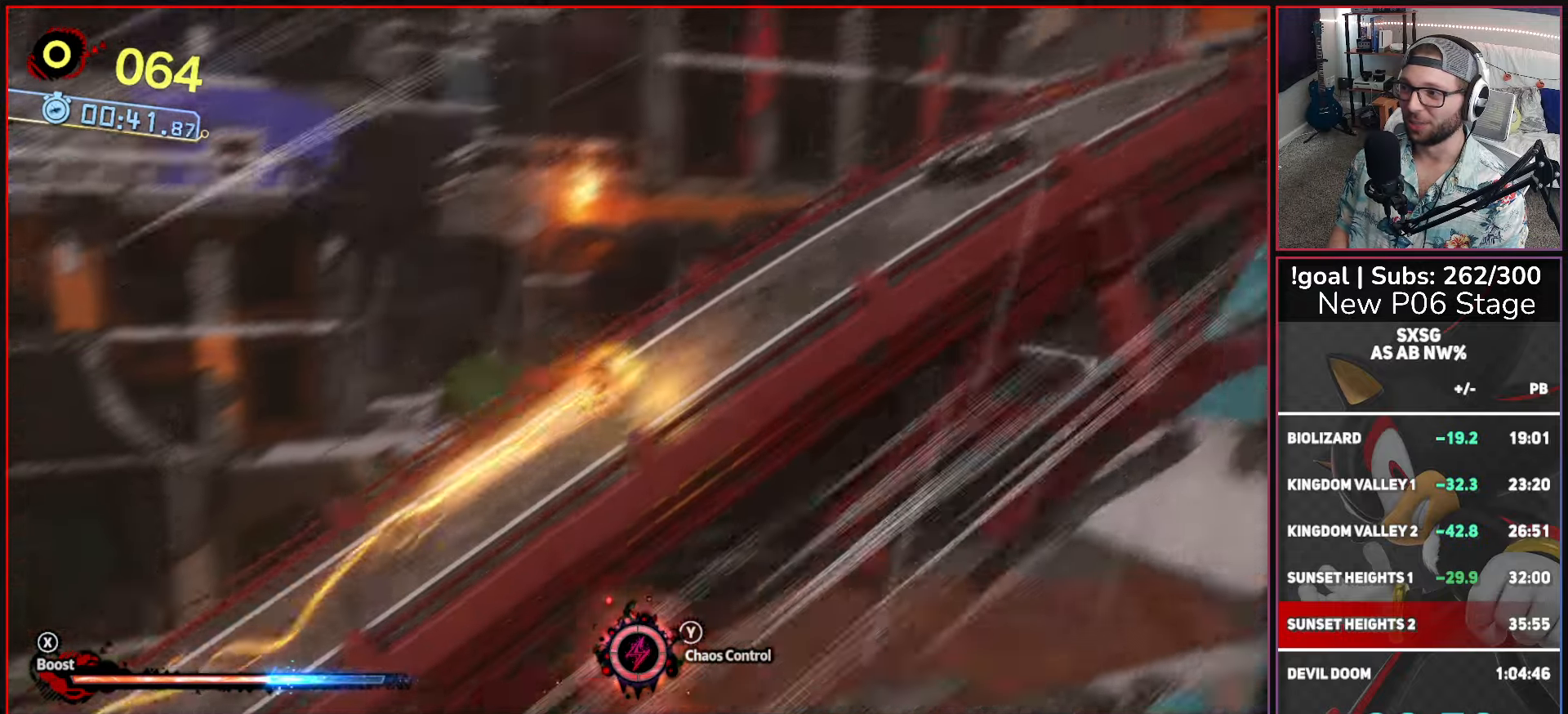
{"buttons": ["X"], "left_stick": "up-right", "right_stick": "center", "events": []}
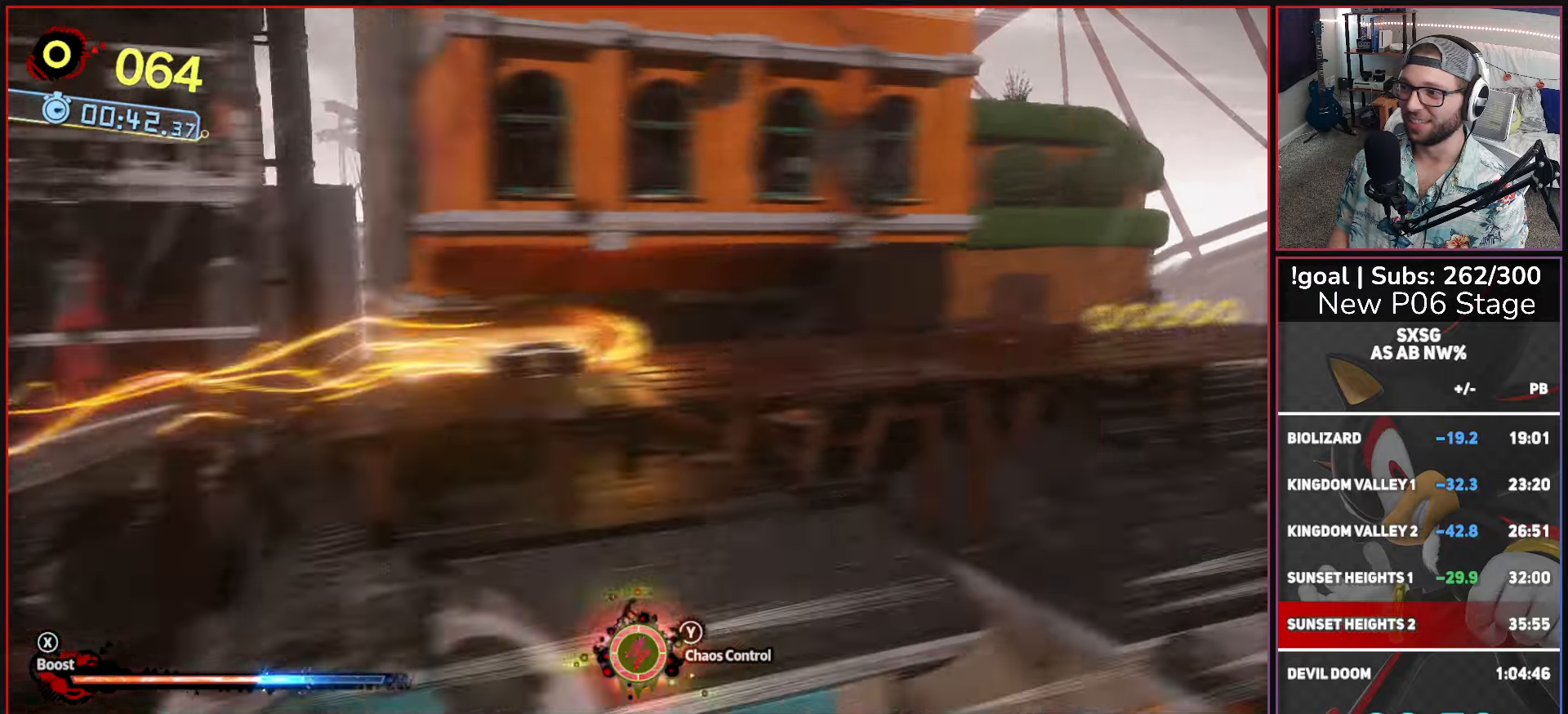
{"buttons": ["X"], "left_stick": "up-right", "right_stick": "center", "events": []}
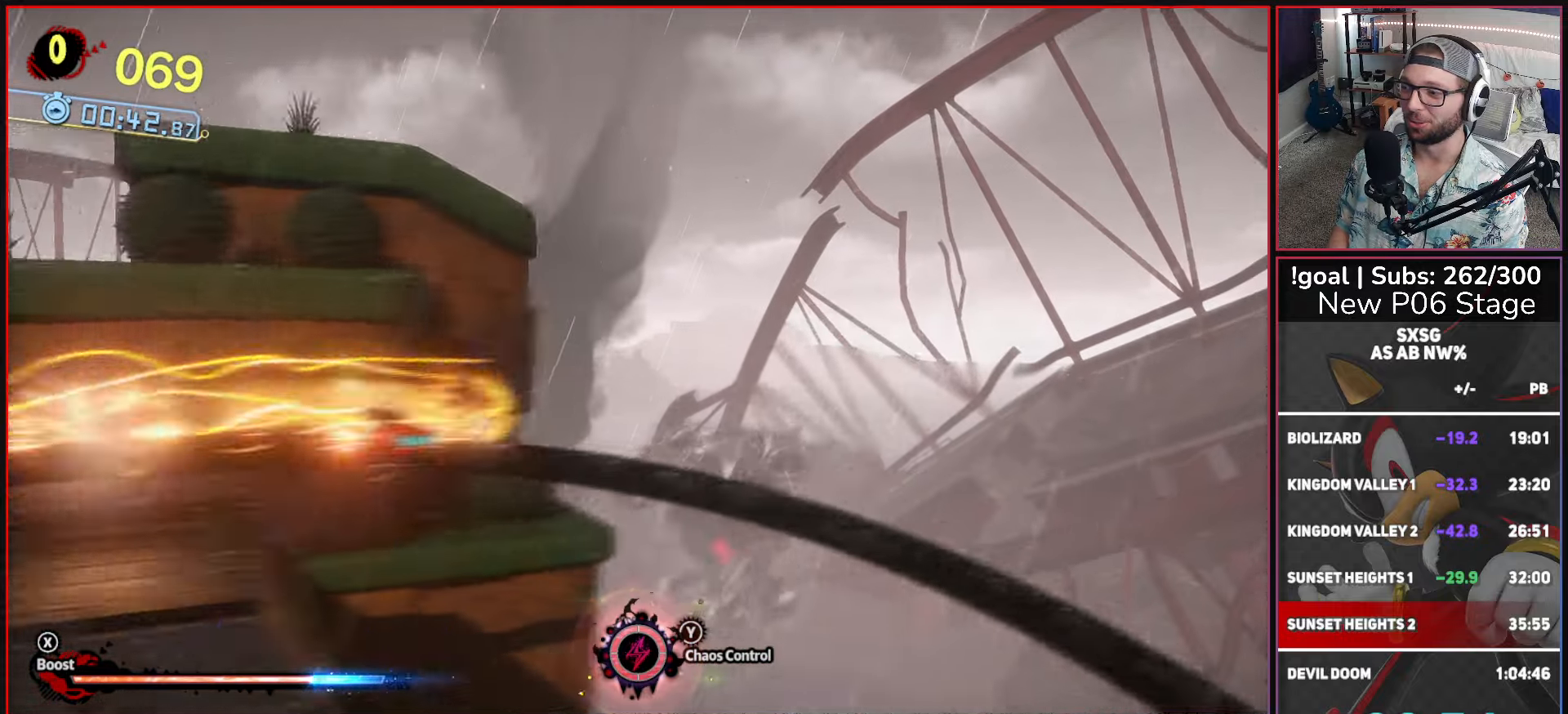
{"buttons": ["X"], "left_stick": "up-right", "right_stick": "center", "events": []}
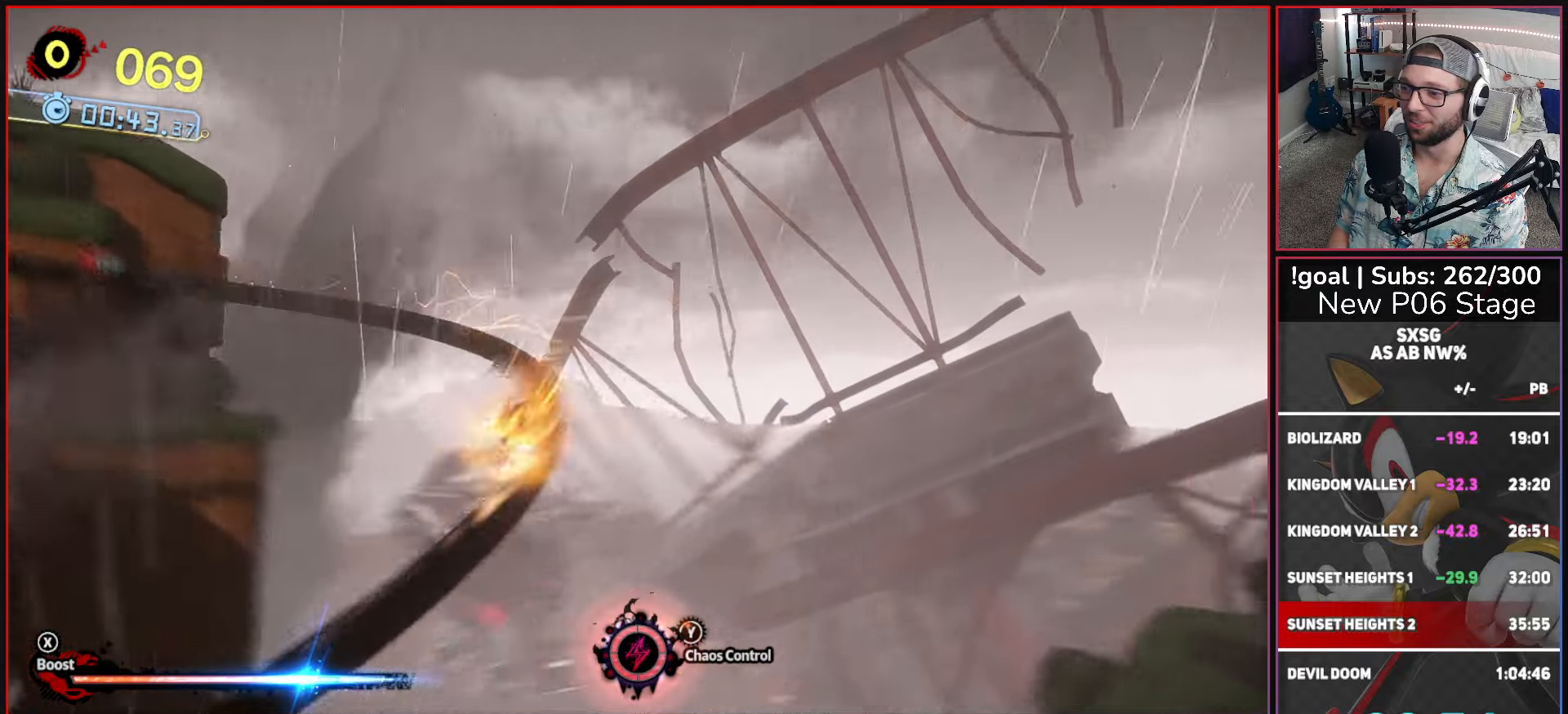
{"buttons": ["X"], "left_stick": "center", "right_stick": "center", "events": [[233, "left_stick", "center"]]}
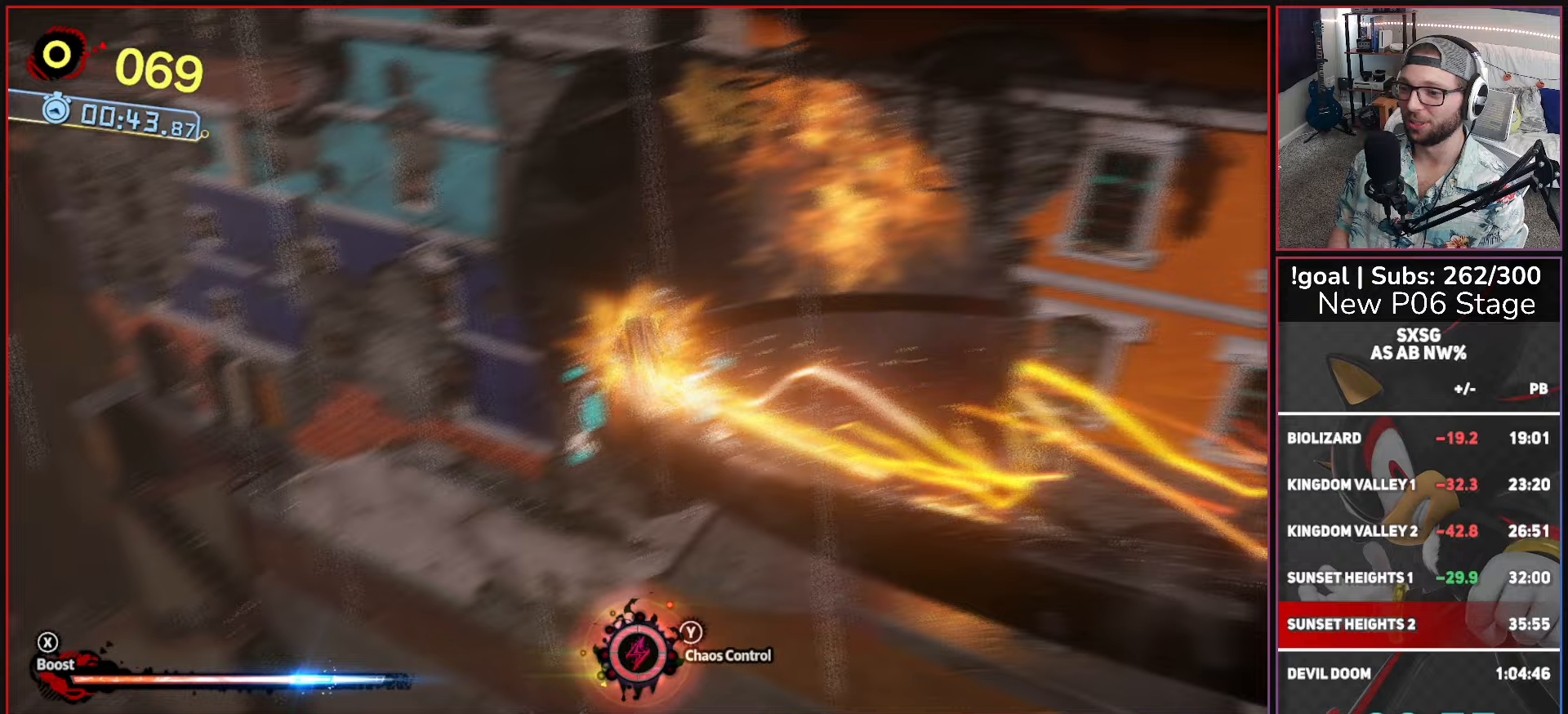
{"buttons": ["X"], "left_stick": "center", "right_stick": "center", "events": []}
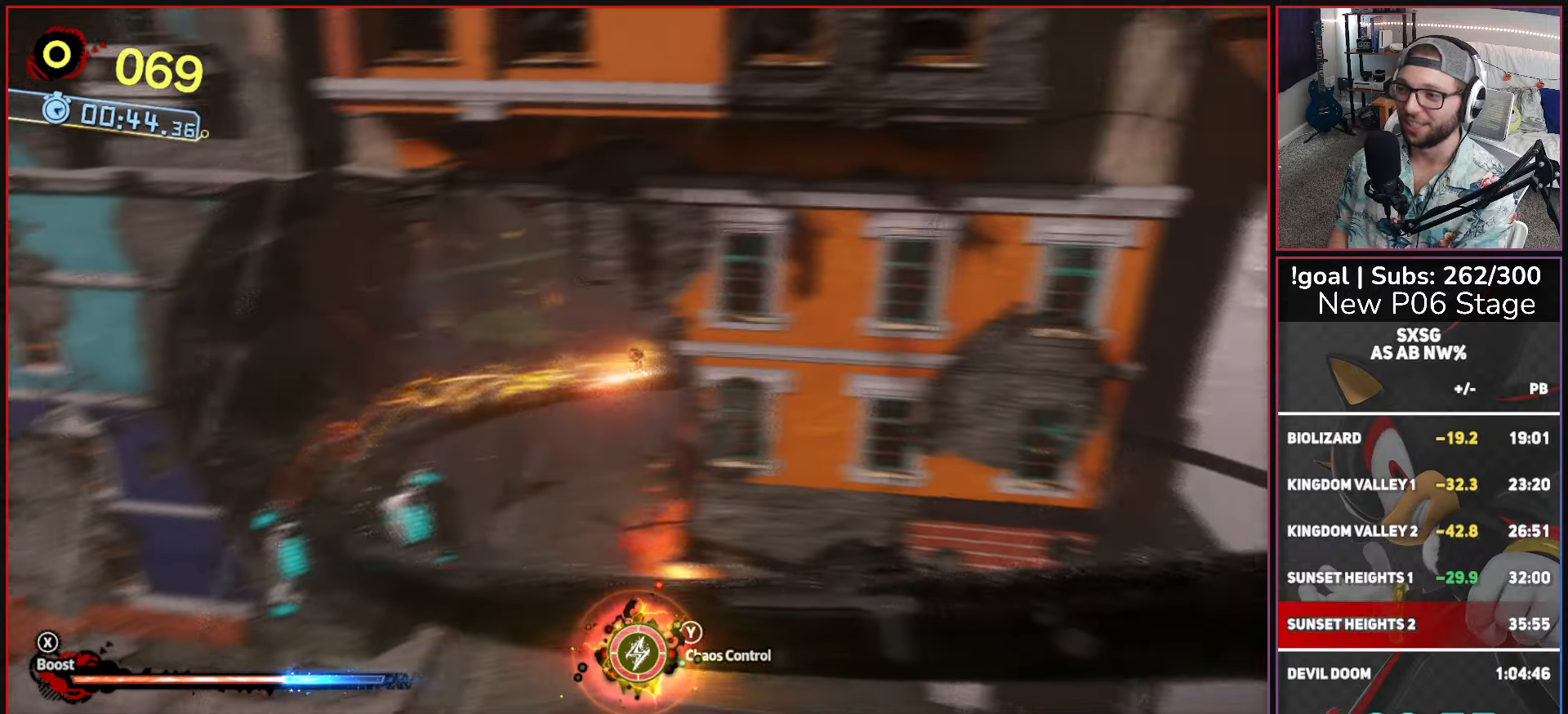
{"buttons": ["X"], "left_stick": "center", "right_stick": "center", "events": []}
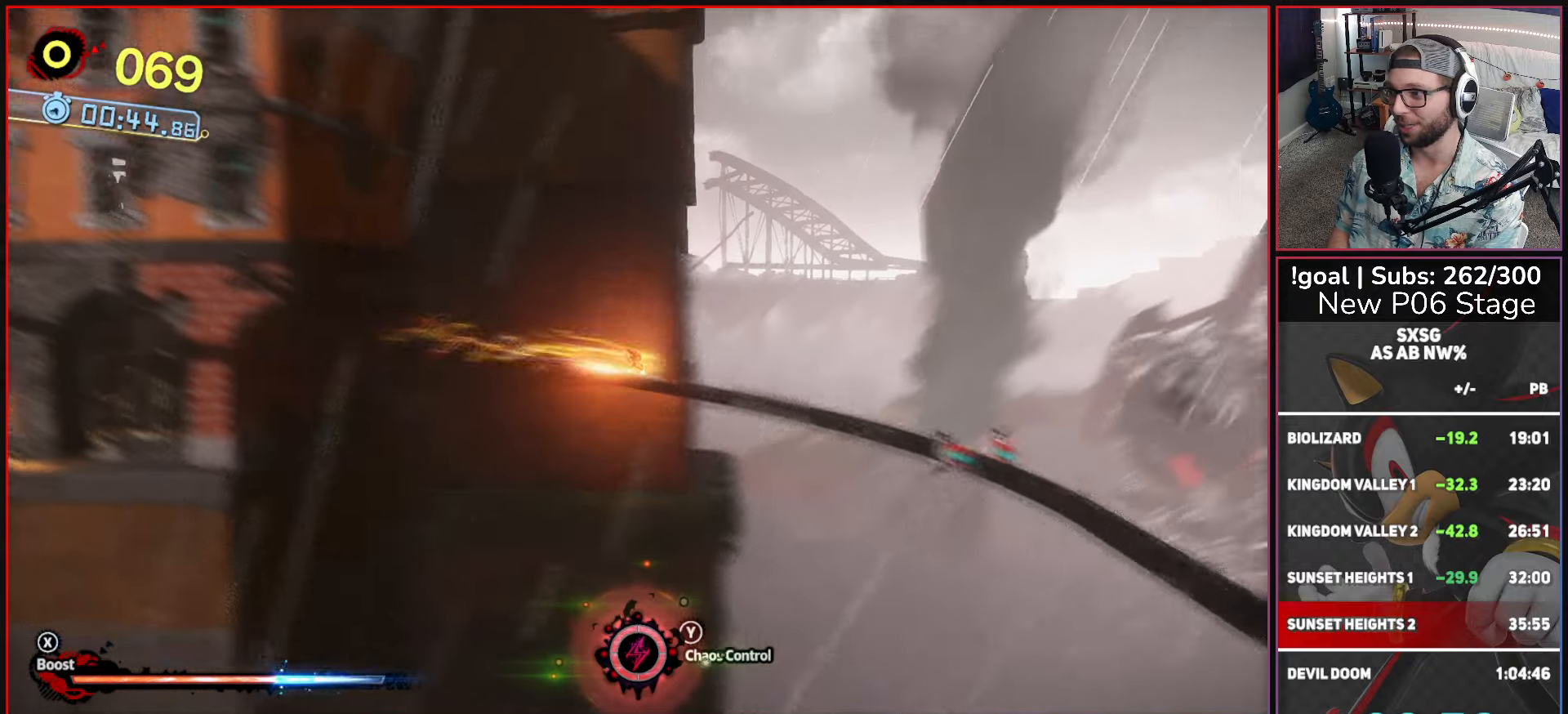
{"buttons": ["X"], "left_stick": "center", "right_stick": "center", "events": []}
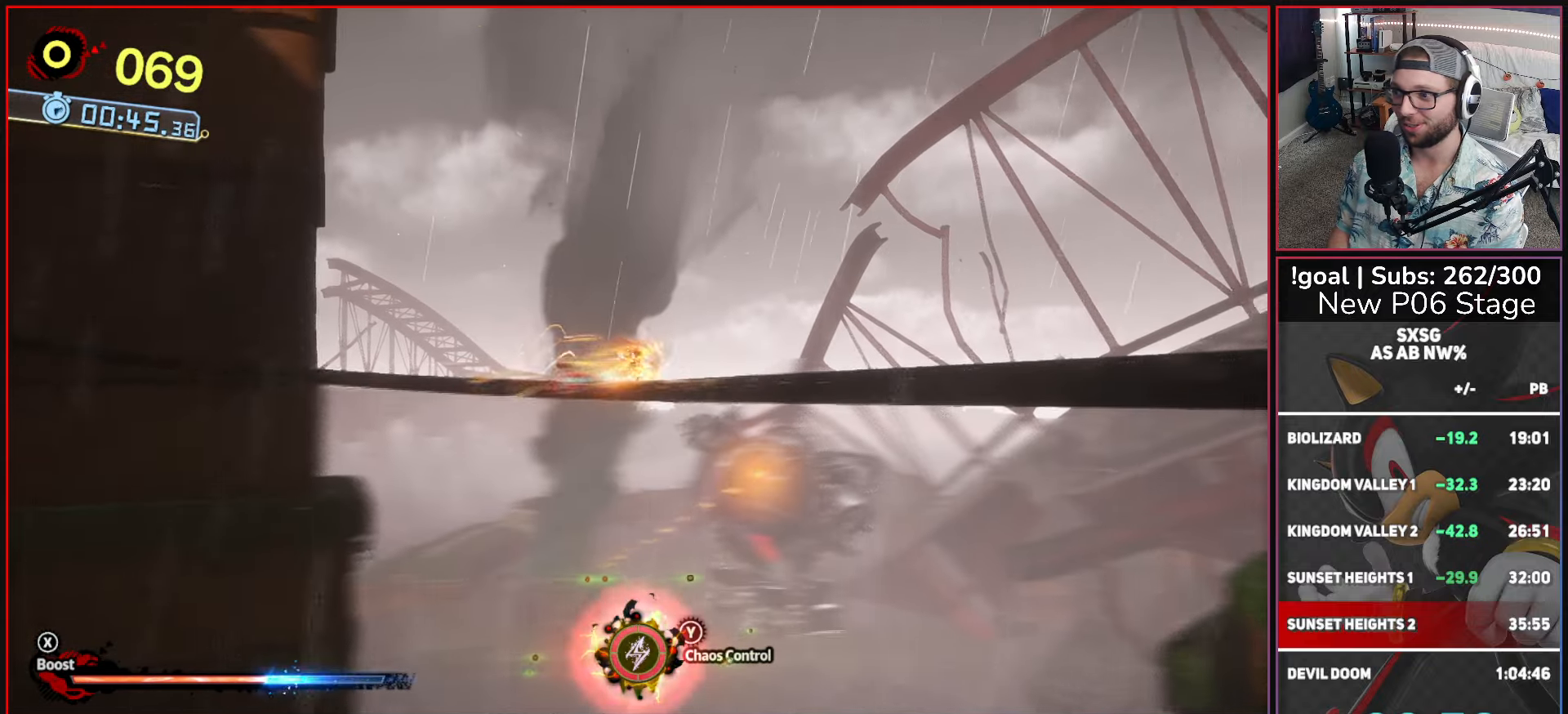
{"buttons": ["X"], "left_stick": "center", "right_stick": "center", "events": []}
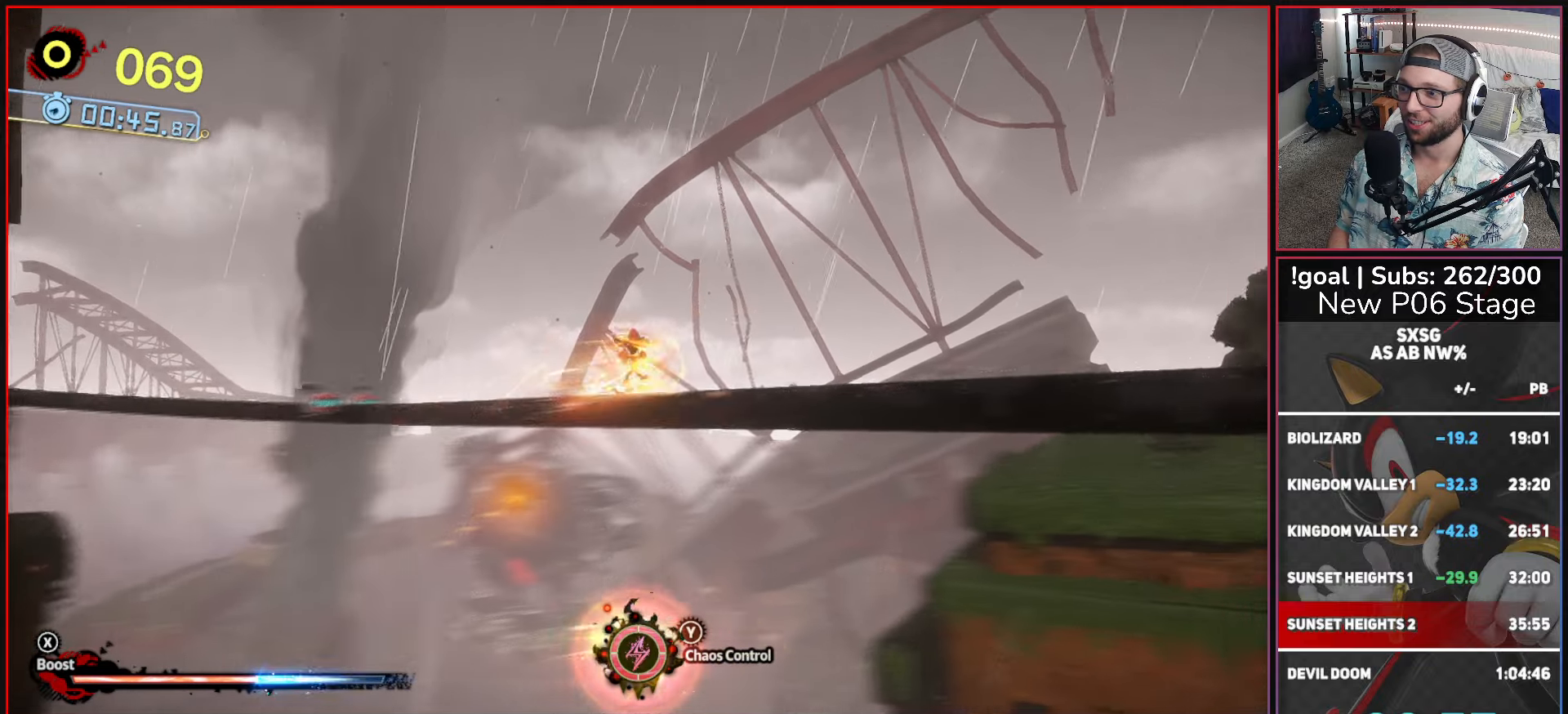
{"buttons": ["X"], "left_stick": "center", "right_stick": "center", "events": []}
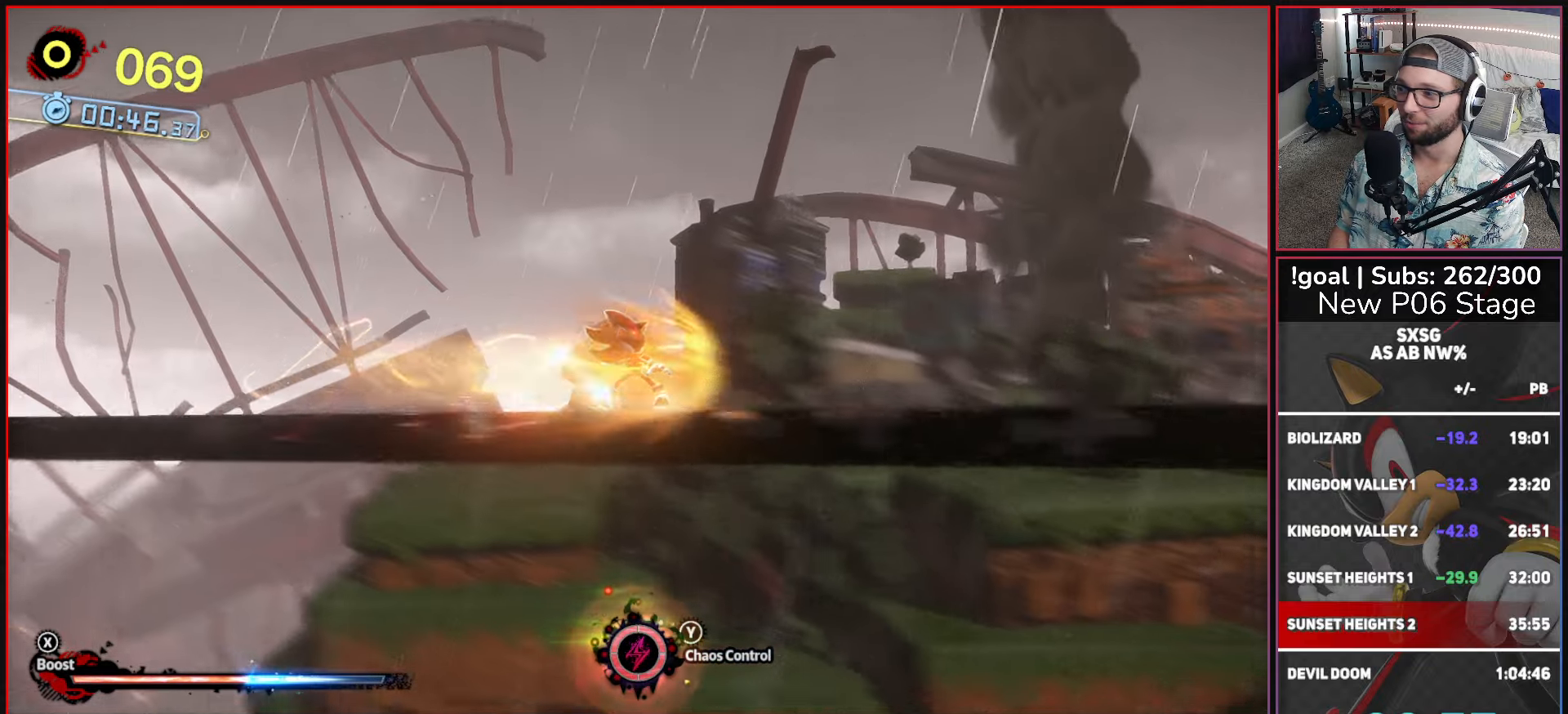
{"buttons": ["X"], "left_stick": "center", "right_stick": "center", "events": []}
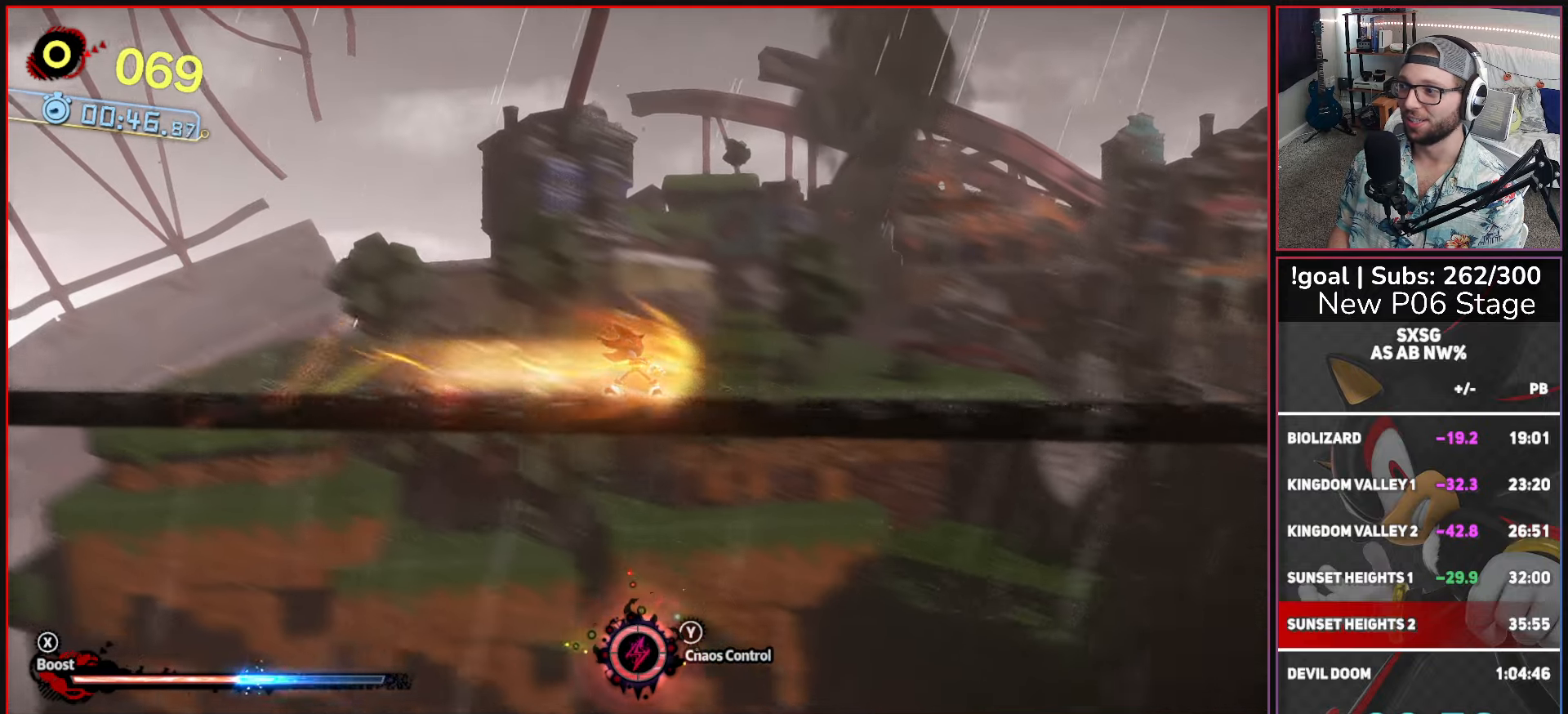
{"buttons": ["X"], "left_stick": "center", "right_stick": "center", "events": []}
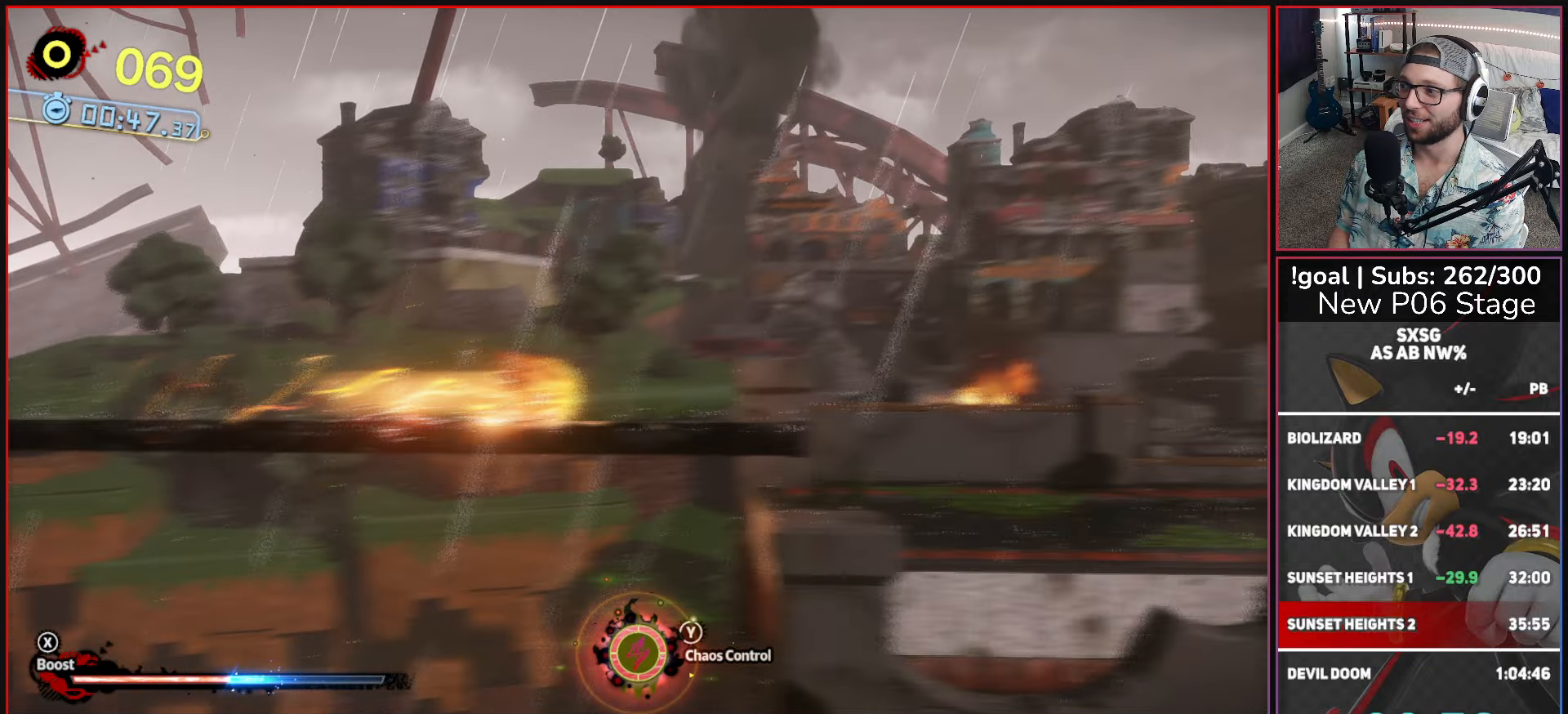
{"buttons": ["X"], "left_stick": "right", "right_stick": "center", "events": [[33, "left_stick", "right"]]}
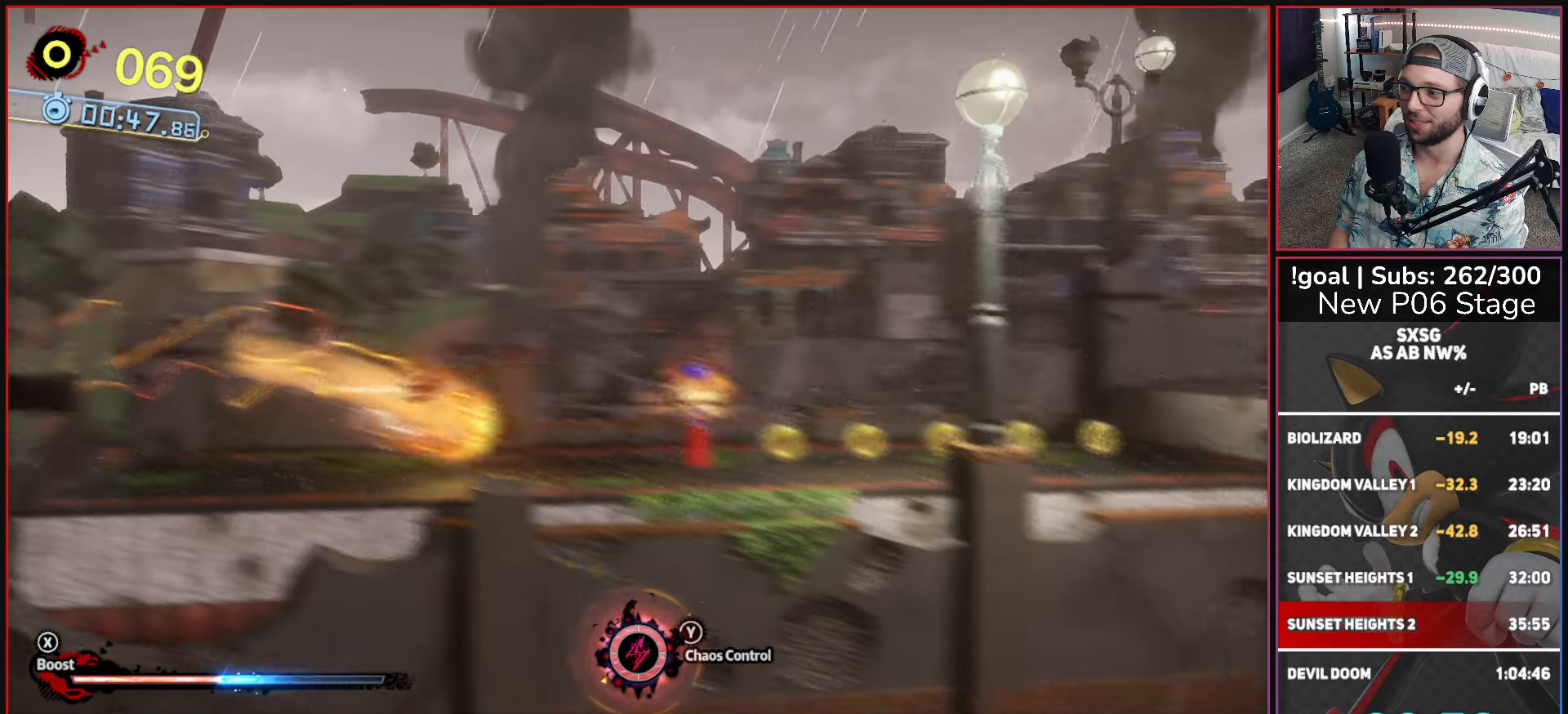
{"buttons": ["A", "X"], "left_stick": "right", "right_stick": "center", "events": [[67, "X", "up"], [200, "X", "down"], [400, "A", "down"]]}
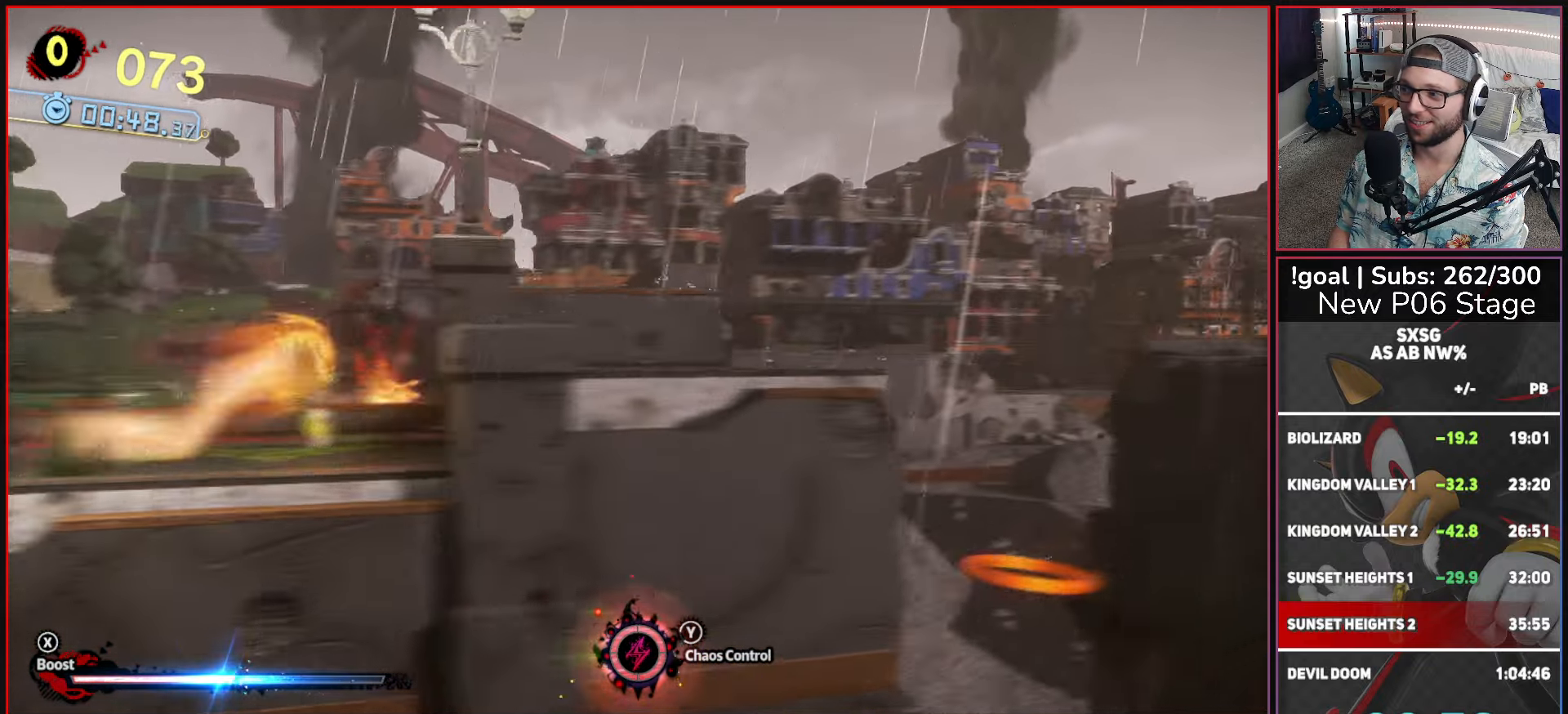
{"buttons": ["A"], "left_stick": "right", "right_stick": "center", "events": [[150, "A", "up"], [167, "X", "up"], [500, "A", "down"]]}
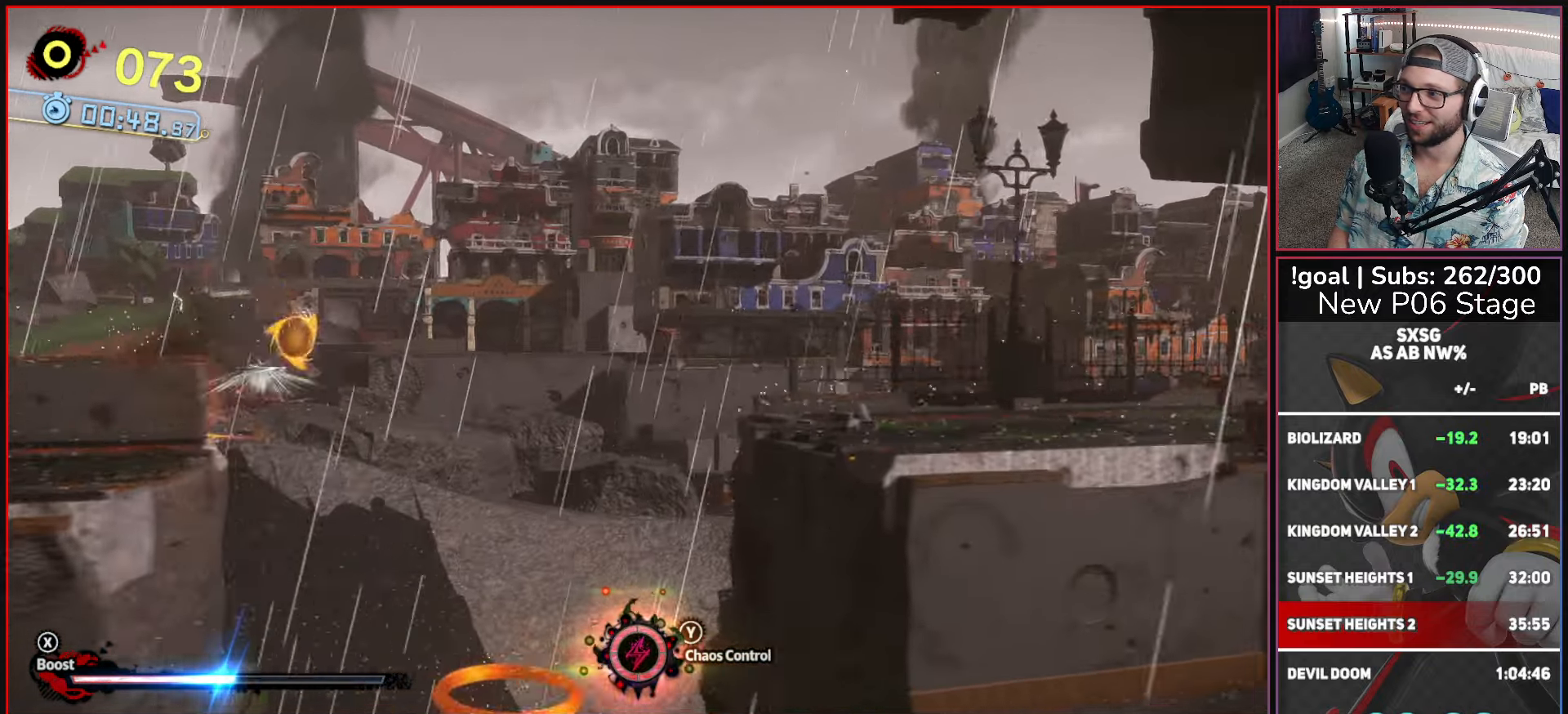
{"buttons": [], "left_stick": "right", "right_stick": "center", "events": [[250, "A", "up"]]}
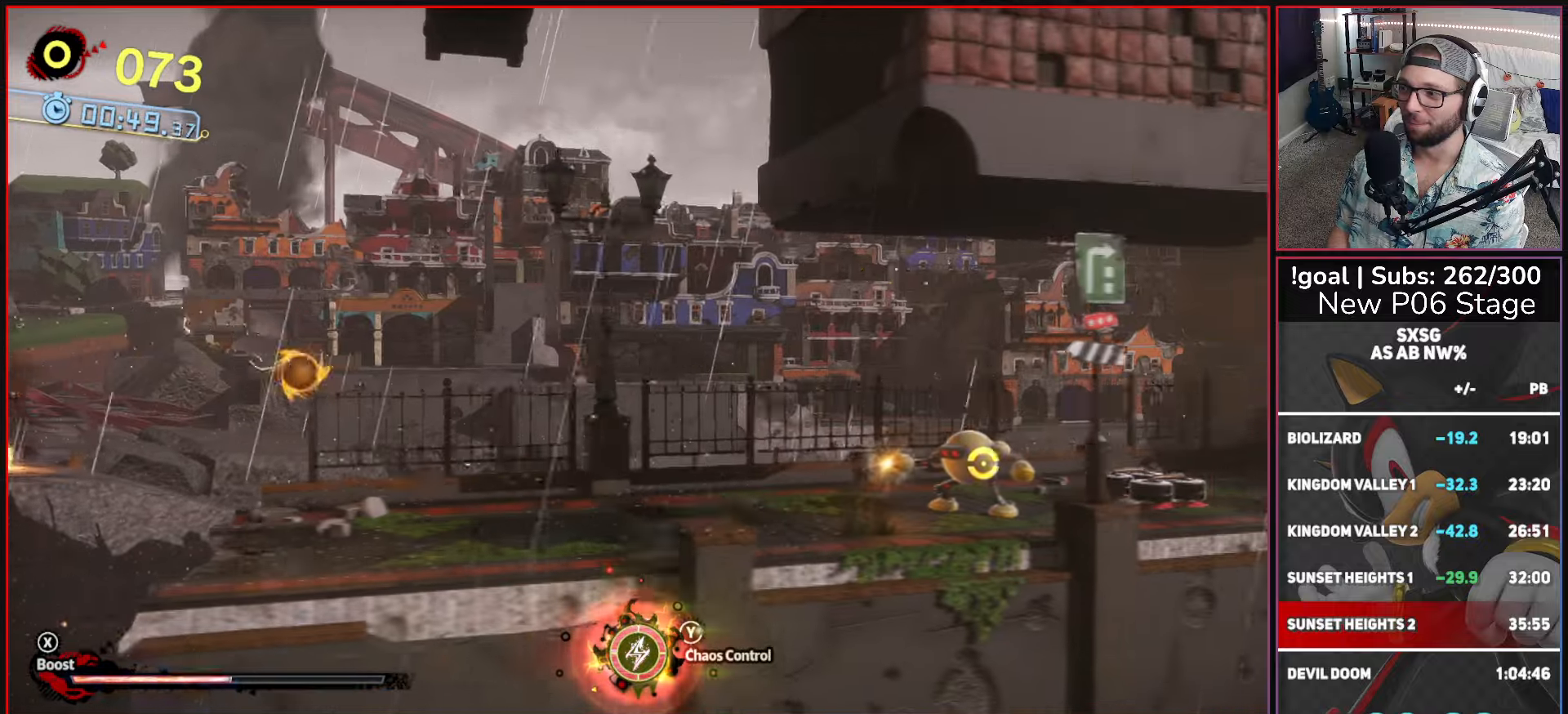
{"buttons": ["X"], "left_stick": "left", "right_stick": "center", "events": [[150, "left_stick", "left"], [500, "X", "down"]]}